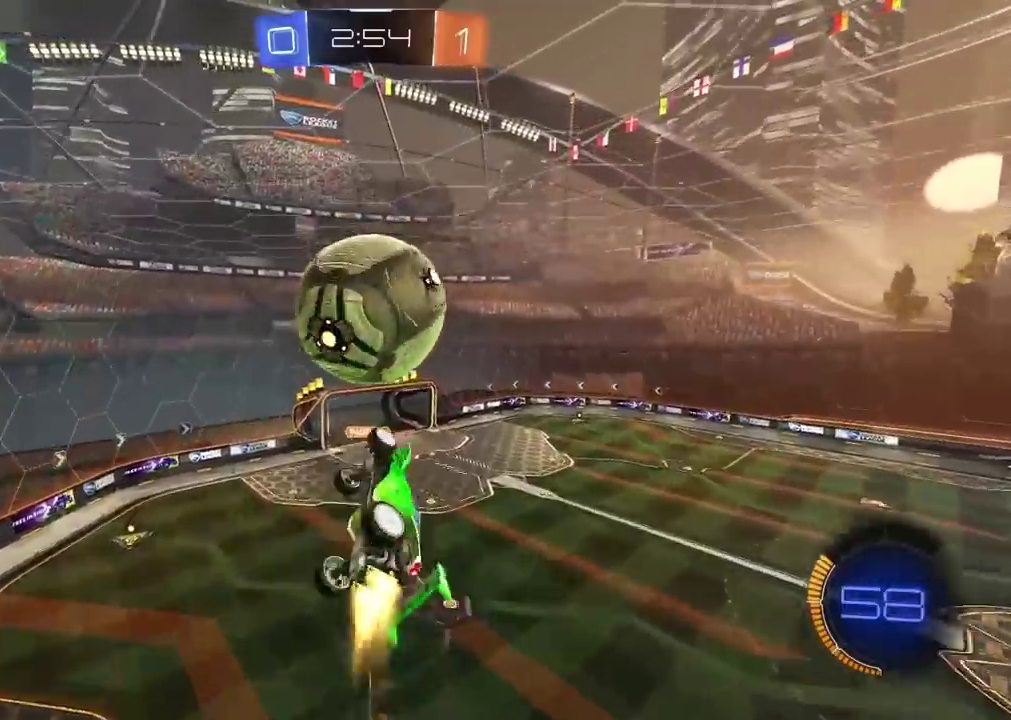
Gameplay with a controller (PlayStation layout); each line is a JSON object with the inputs held at the frame after it. "events" lists button and stick changes between this image and that frame as [ms after this image, input, new state], when the widget could be followed in between. Not read: R1.
{"buttons": ["L2"], "left_stick": "up-right", "right_stick": "center", "events": [[83, "left_stick", "down-right"], [133, "R2", "up"], [150, "left_stick", "right"], [250, "L2", "down"], [450, "left_stick", "up-right"]]}
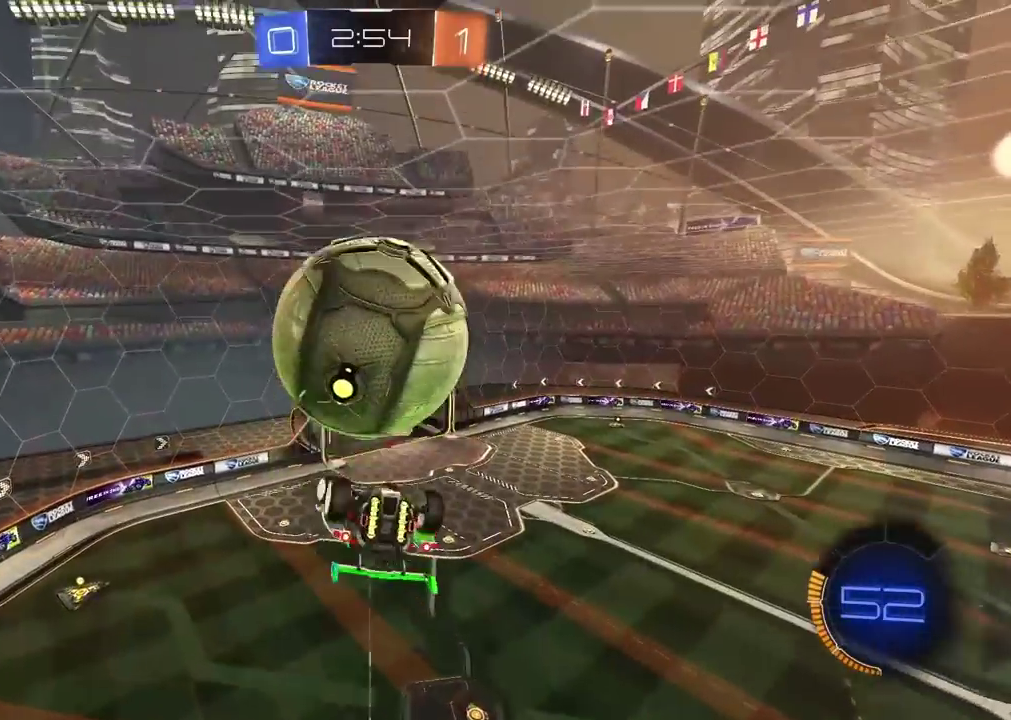
{"buttons": ["L2", "R2"], "left_stick": "up-right", "right_stick": "center", "events": [[67, "left_stick", "right"], [250, "R2", "down"], [250, "left_stick", "down-right"], [433, "left_stick", "right"], [483, "left_stick", "up-right"]]}
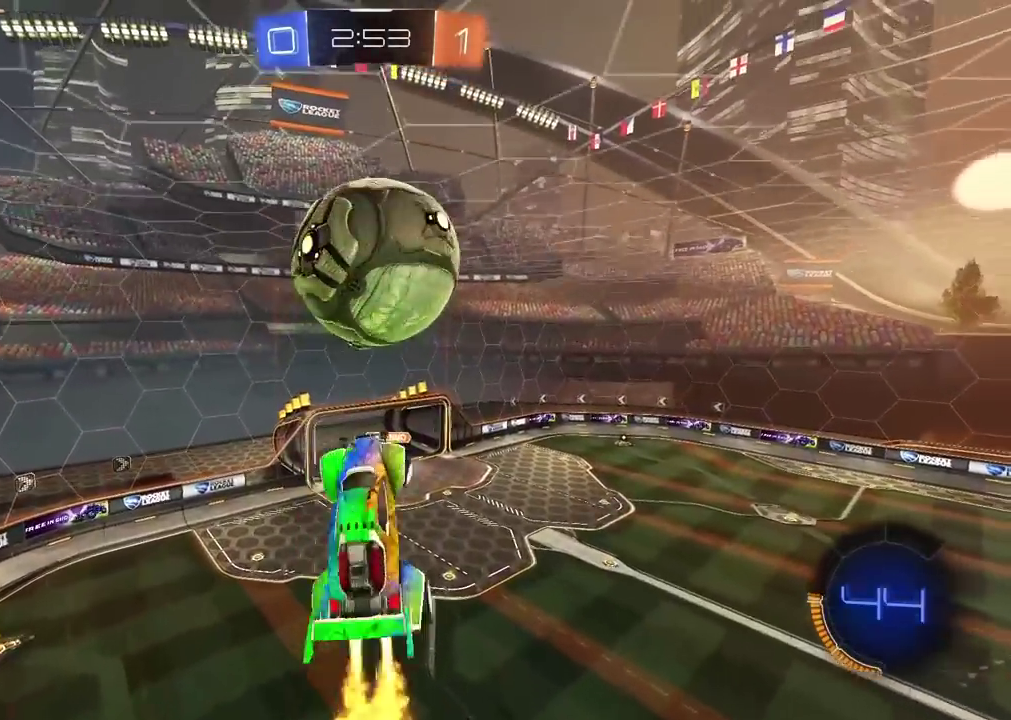
{"buttons": ["SQUARE"], "left_stick": "center", "right_stick": "center", "events": [[50, "left_stick", "right"], [100, "left_stick", "down-right"], [167, "left_stick", "down"], [250, "R2", "up"], [367, "left_stick", "down-right"], [417, "L2", "up"], [417, "left_stick", "center"], [500, "SQUARE", "down"]]}
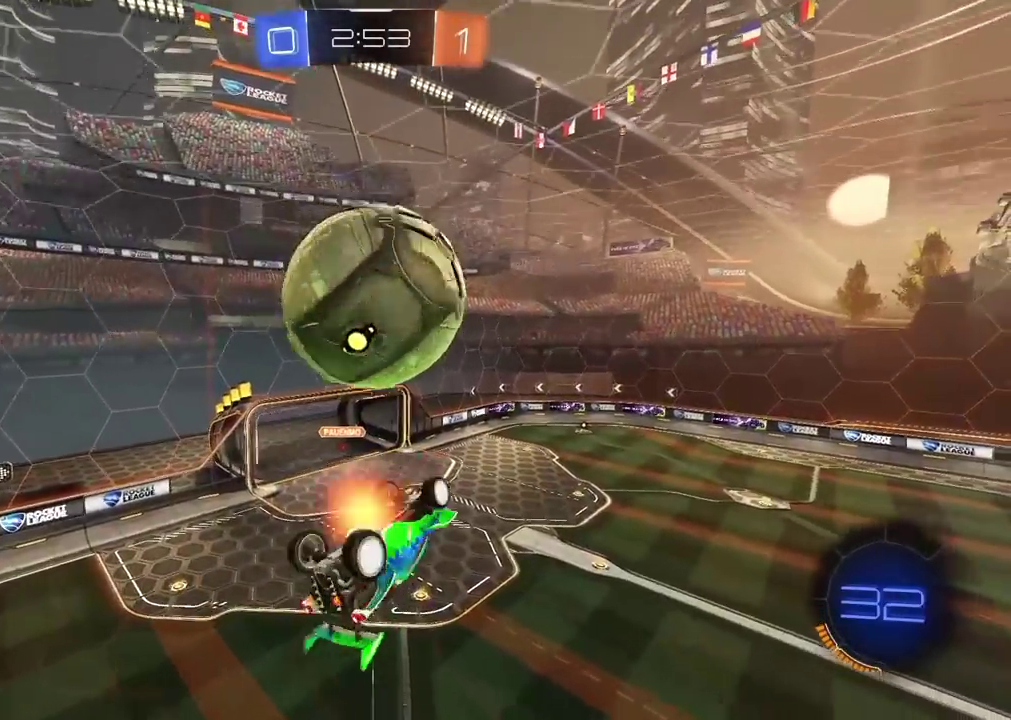
{"buttons": ["L2", "R2"], "left_stick": "right", "right_stick": "center", "events": [[83, "left_stick", "down-right"], [117, "SQUARE", "up"], [233, "R2", "down"], [283, "L2", "down"], [283, "left_stick", "right"], [400, "left_stick", "up-right"], [483, "left_stick", "right"]]}
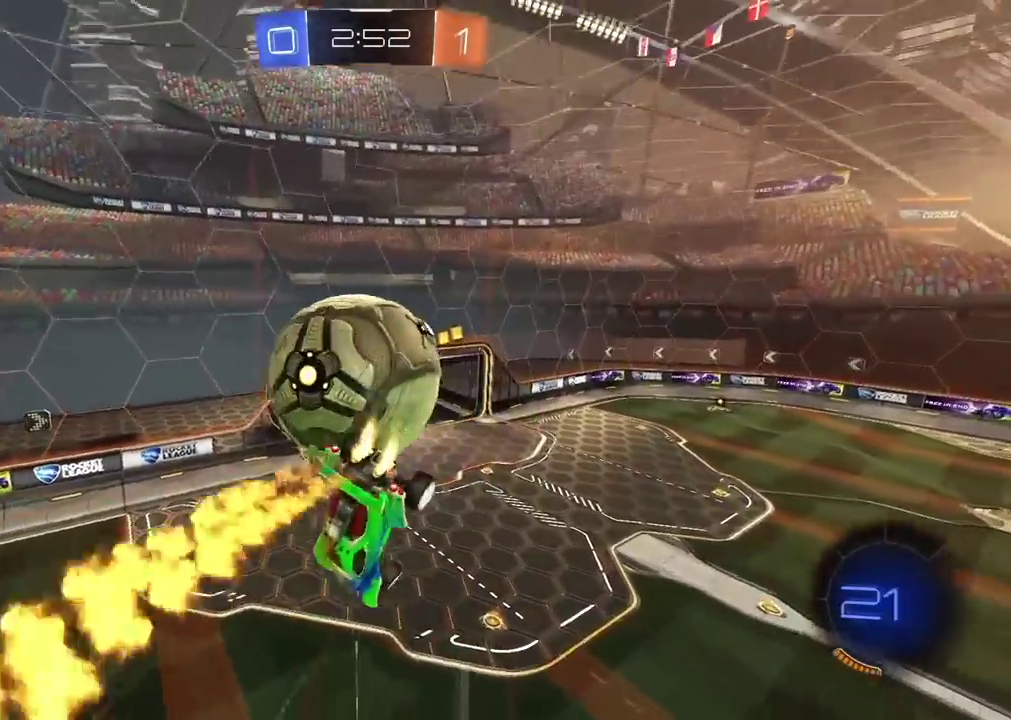
{"buttons": ["CROSS", "L2", "R2", "L3"], "left_stick": "up", "right_stick": "center"}
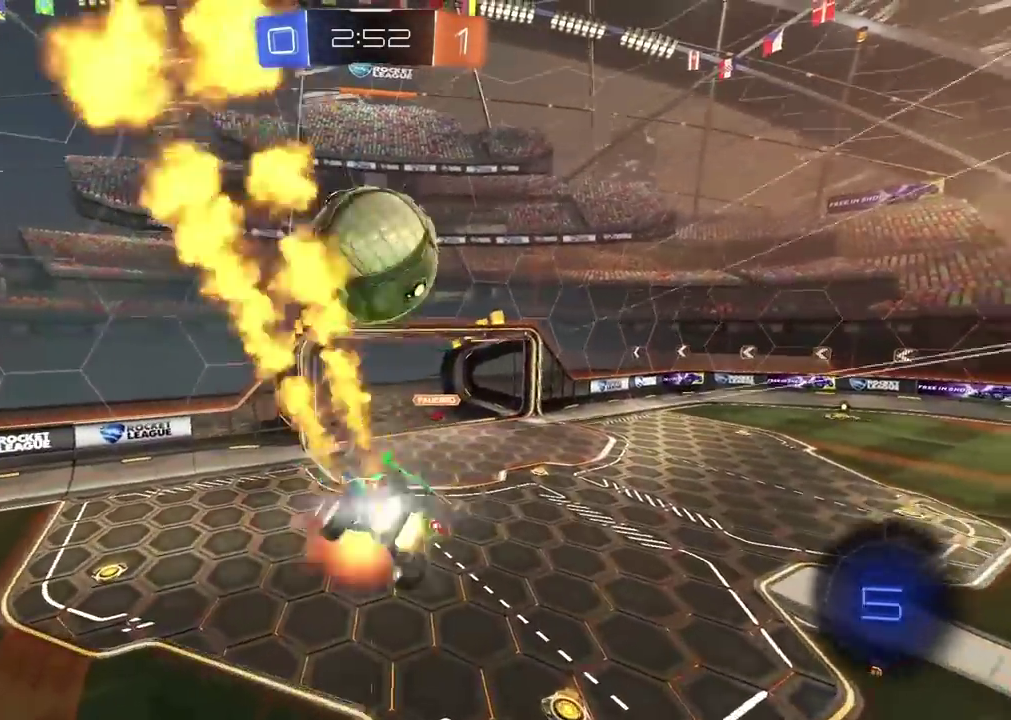
{"buttons": ["L2", "R2"], "left_stick": "down-right", "right_stick": "center"}
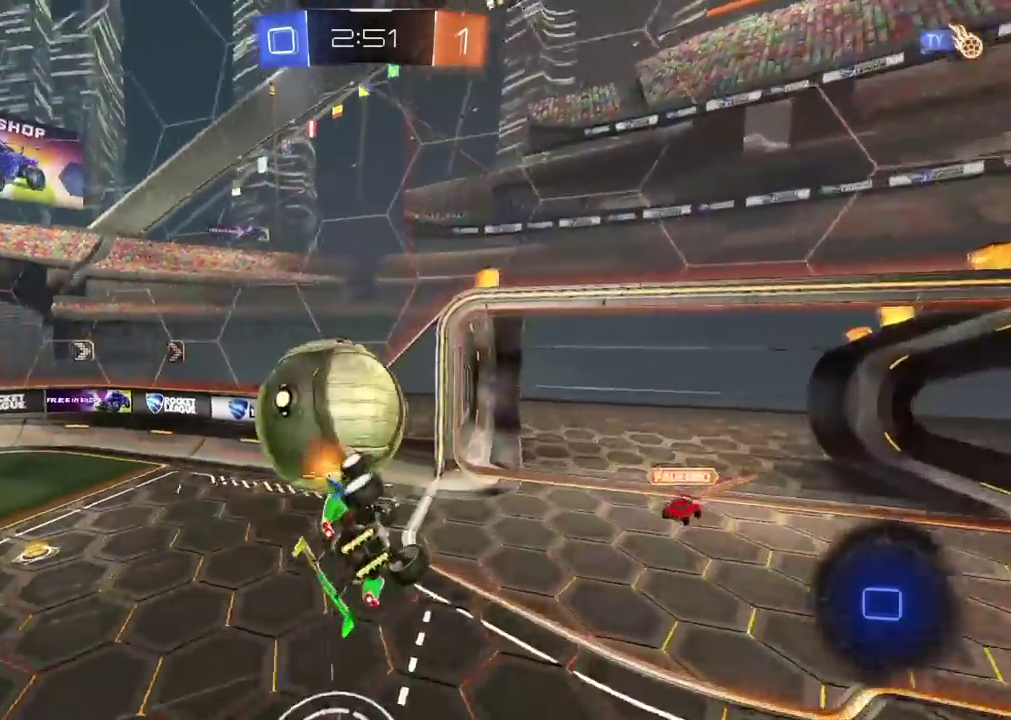
{"buttons": ["TRIANGLE", "R2"], "left_stick": "right", "right_stick": "center", "events": [[200, "L2", "up"], [267, "left_stick", "right"], [450, "TRIANGLE", "down"]]}
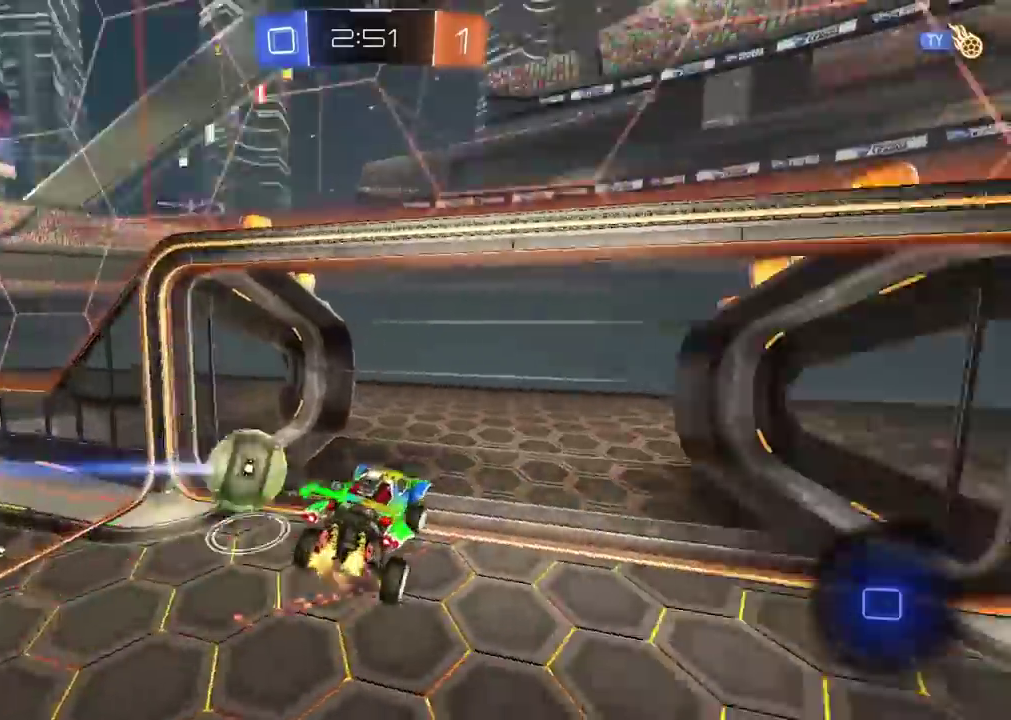
{"buttons": ["R2"], "left_stick": "center", "right_stick": "center", "events": [[67, "TRIANGLE", "up"], [333, "left_stick", "center"]]}
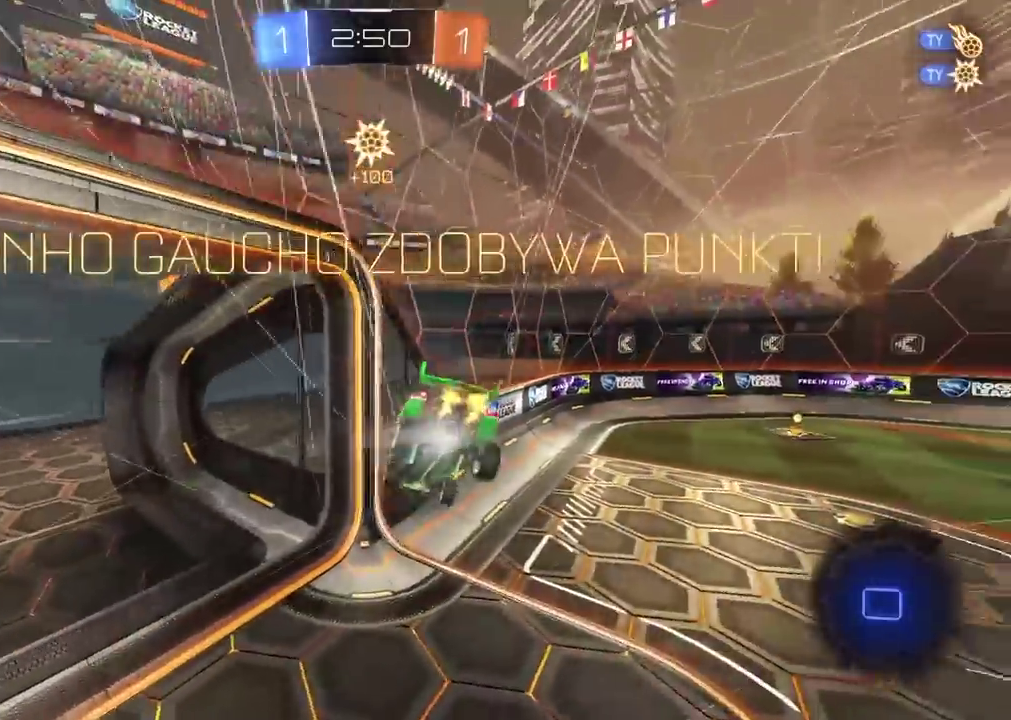
{"buttons": [], "left_stick": "center", "right_stick": "center", "events": [[267, "R2", "up"]]}
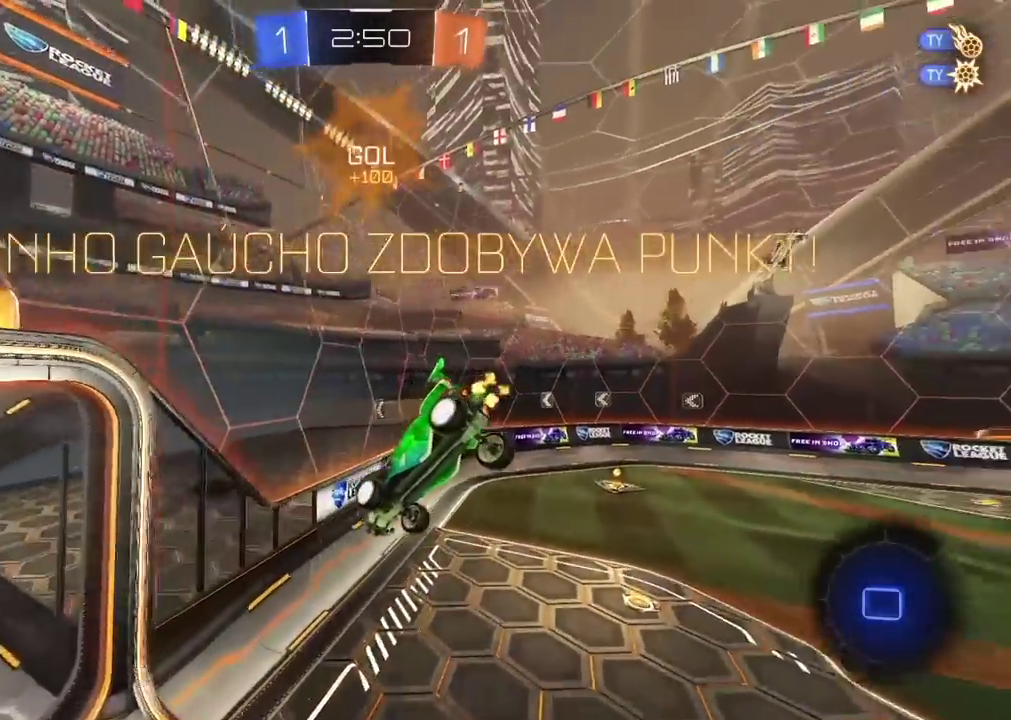
{"buttons": [], "left_stick": "up-right", "right_stick": "center", "events": [[83, "left_stick", "left"], [250, "left_stick", "up-left"], [300, "left_stick", "up"], [350, "left_stick", "up-right"]]}
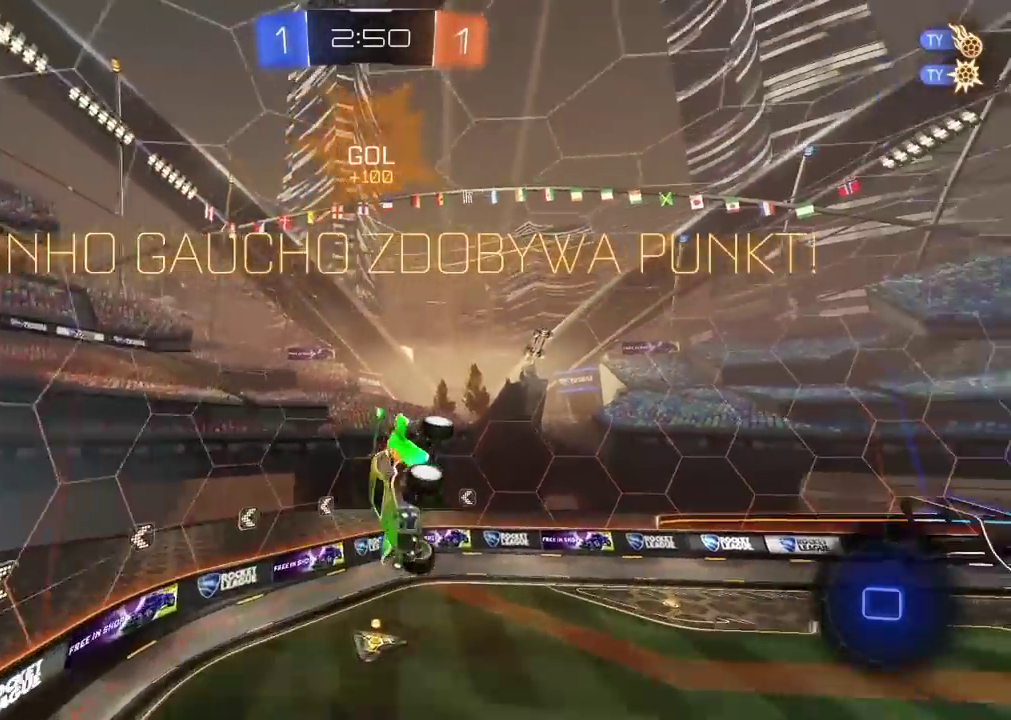
{"buttons": [], "left_stick": "center", "right_stick": "center", "events": [[33, "left_stick", "center"]]}
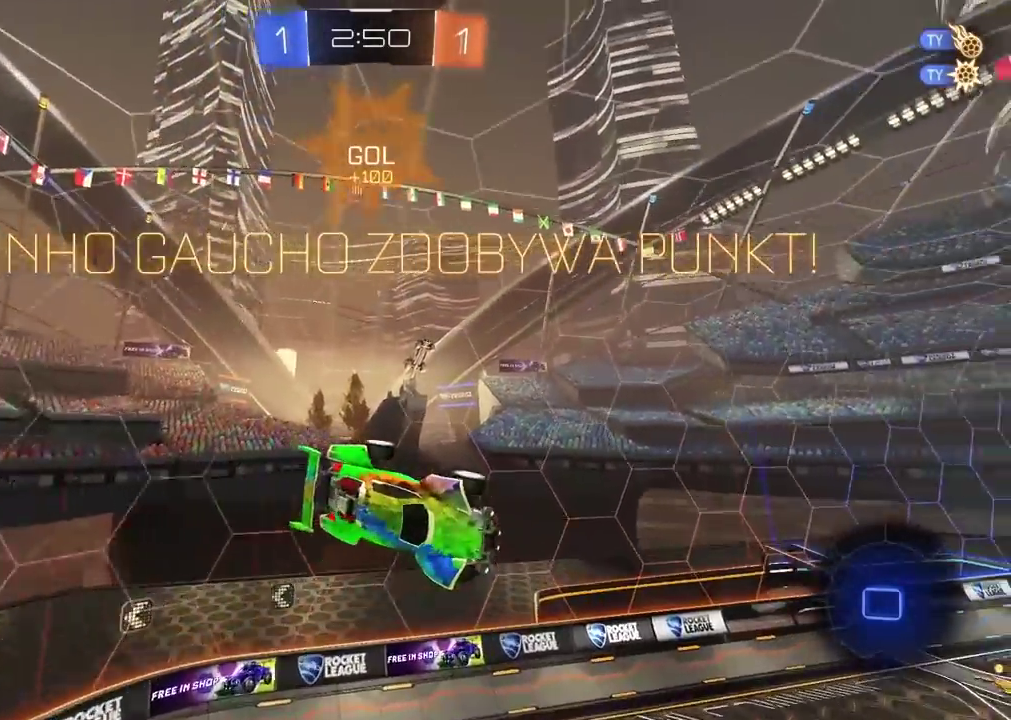
{"buttons": [], "left_stick": "center", "right_stick": "center", "events": []}
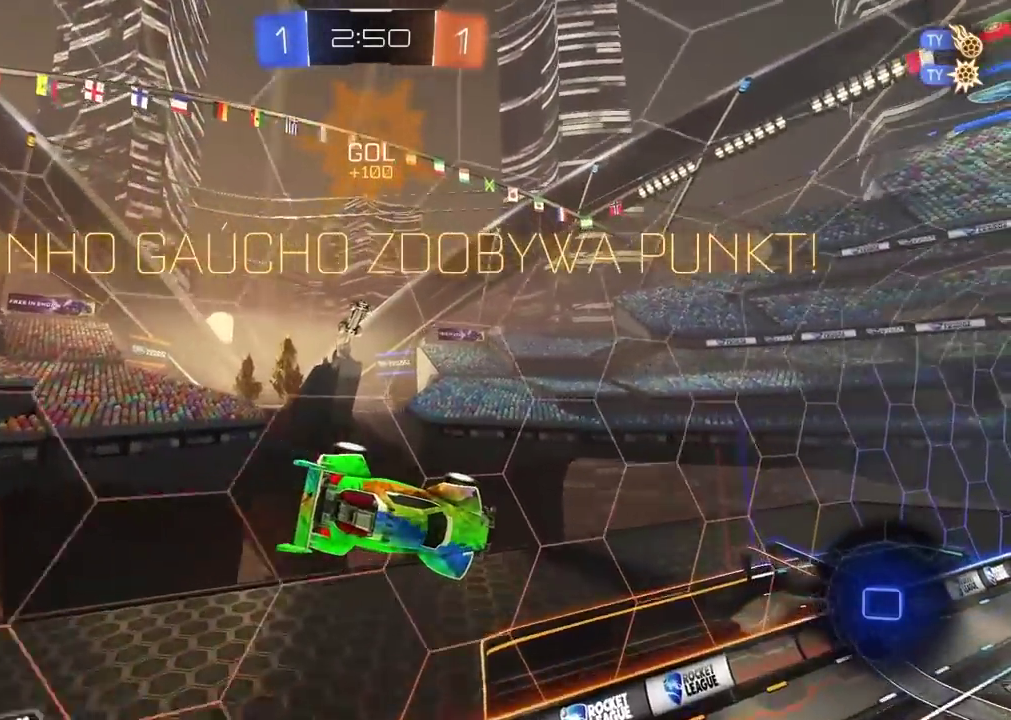
{"buttons": ["R2"], "left_stick": "center", "right_stick": "center", "events": [[200, "R2", "down"], [350, "left_stick", "up-right"], [433, "left_stick", "center"]]}
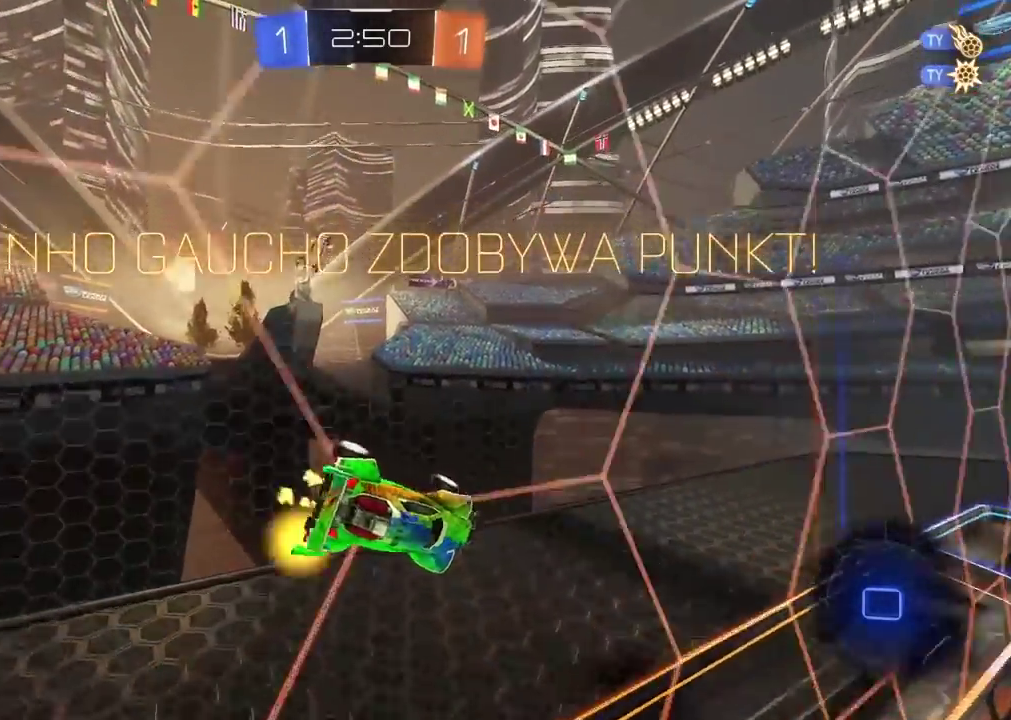
{"buttons": ["R2"], "left_stick": "down-left", "right_stick": "center", "events": [[233, "CROSS", "down"], [283, "left_stick", "down-left"], [367, "CROSS", "up"]]}
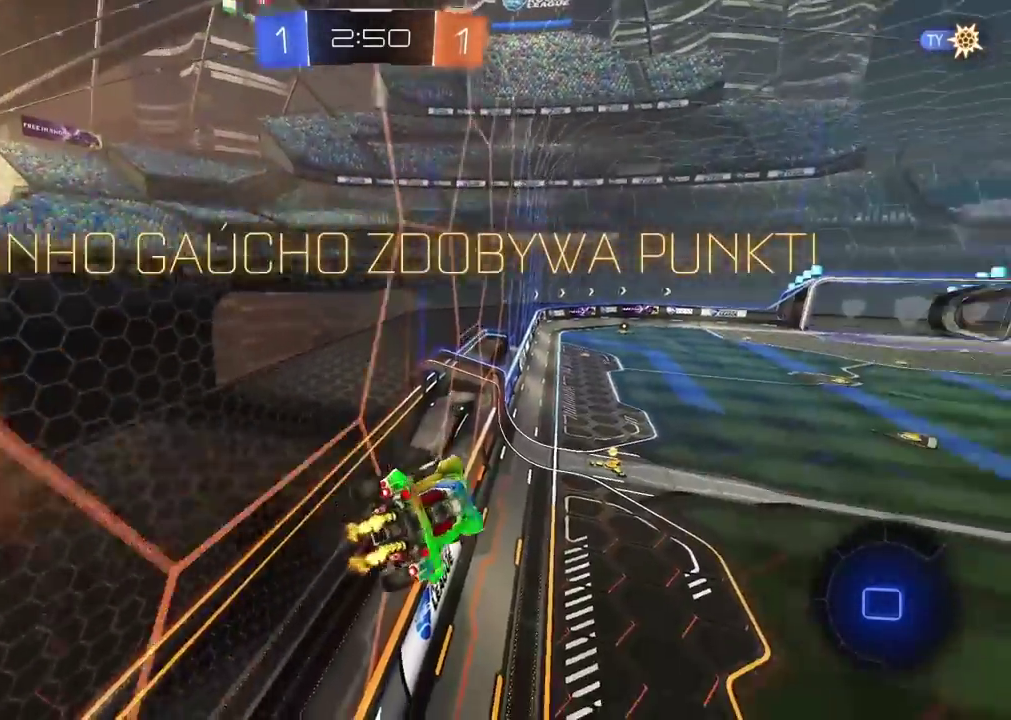
{"buttons": [], "left_stick": "center", "right_stick": "center", "events": [[33, "left_stick", "center"], [133, "R2", "up"], [350, "left_stick", "left"], [450, "left_stick", "center"]]}
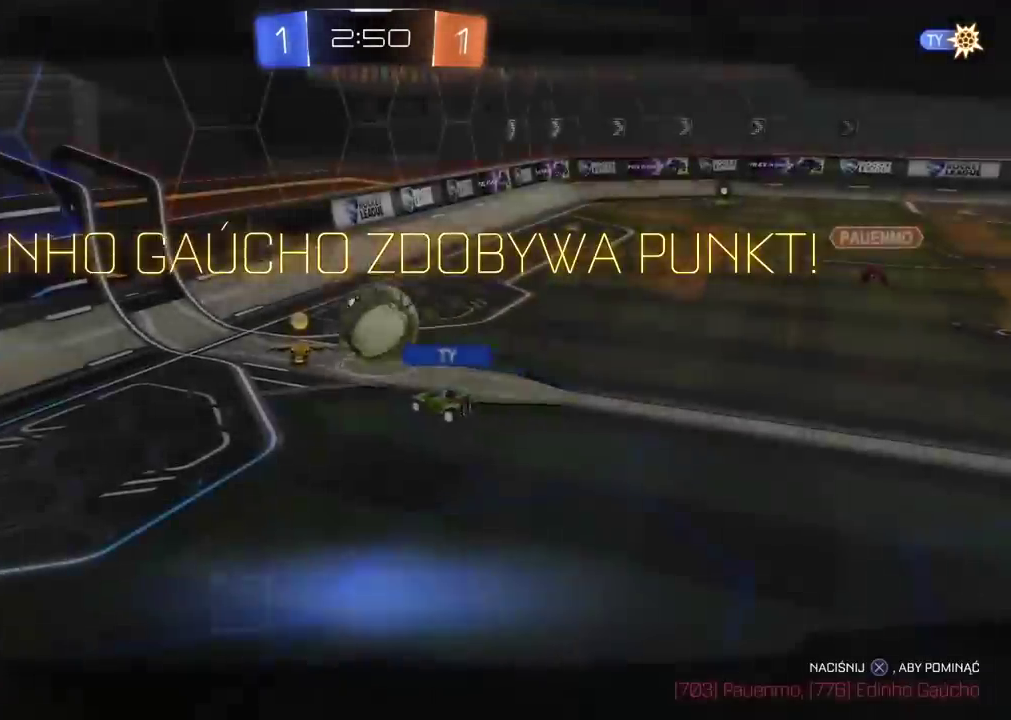
{"buttons": [], "left_stick": "center", "right_stick": "center", "events": [[283, "CROSS", "down"], [400, "CROSS", "up"]]}
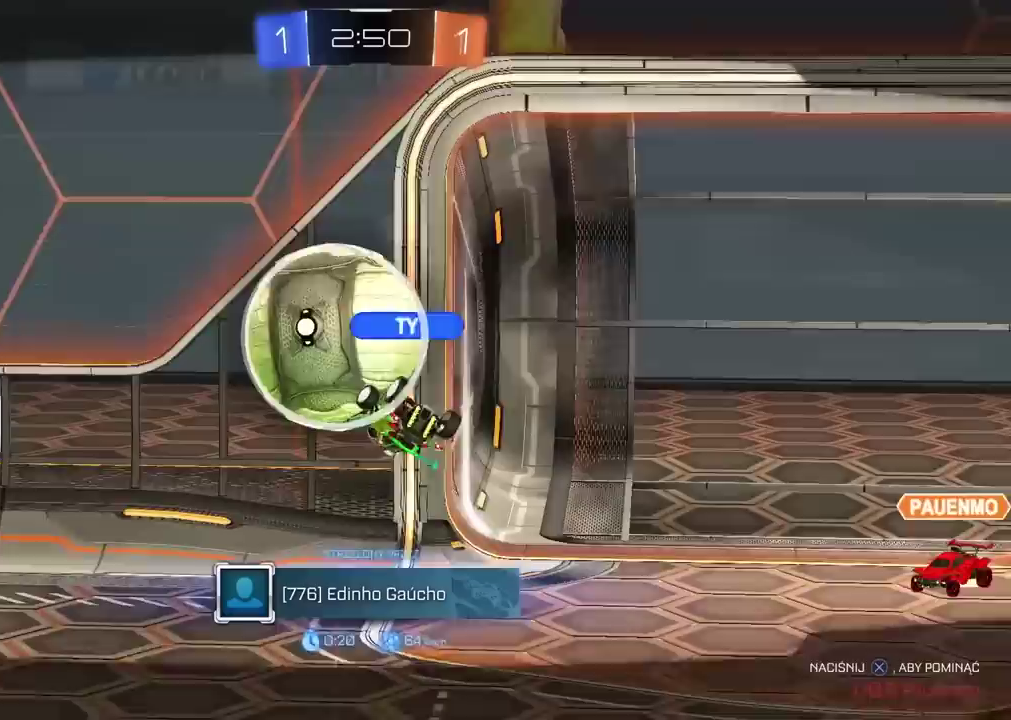
{"buttons": [], "left_stick": "center", "right_stick": "center", "events": []}
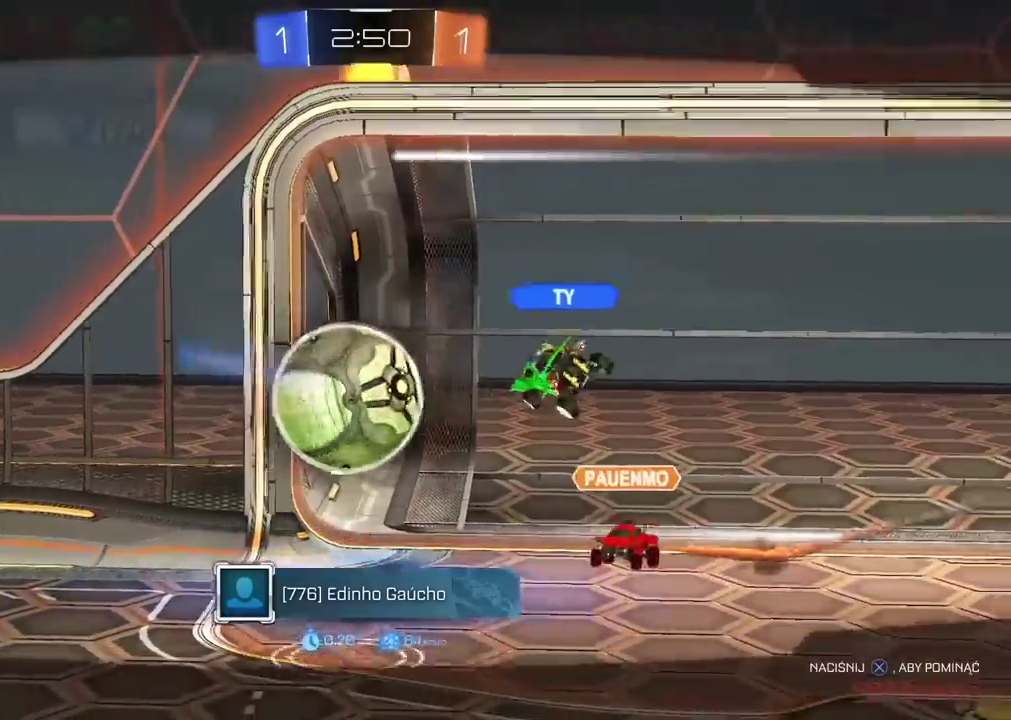
{"buttons": [], "left_stick": "center", "right_stick": "center", "events": []}
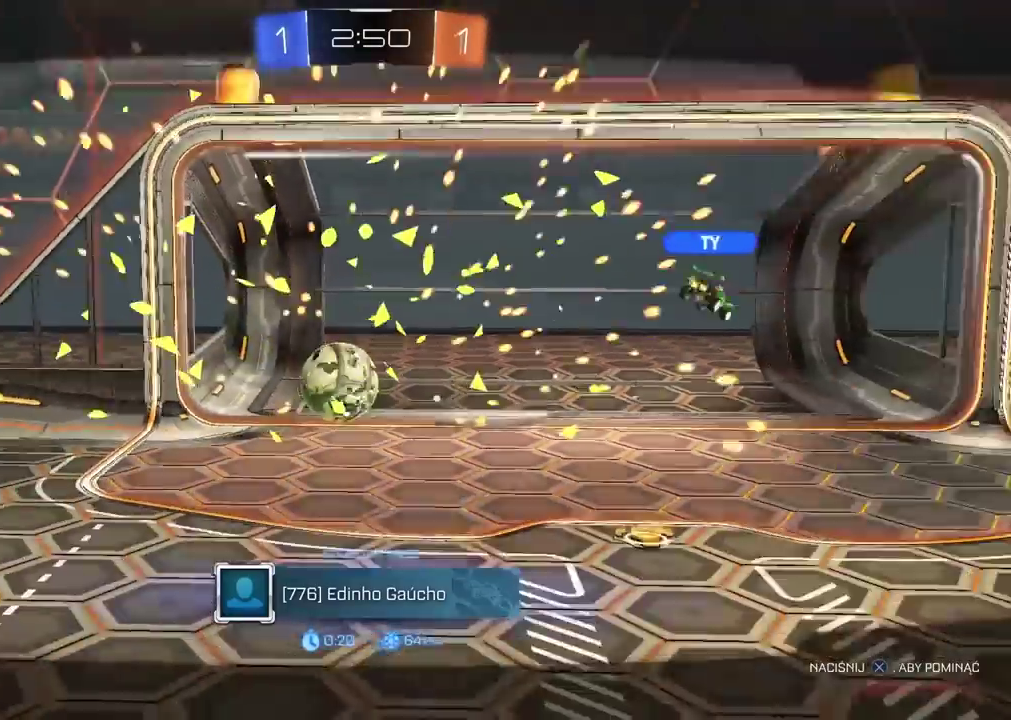
{"buttons": [], "left_stick": "center", "right_stick": "center", "events": []}
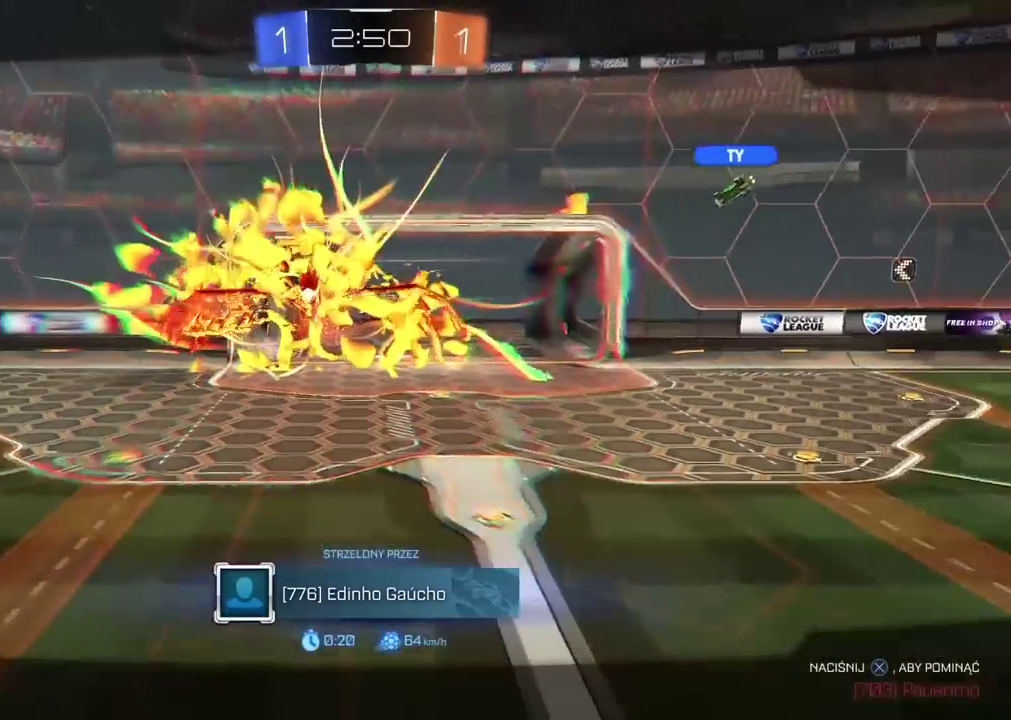
{"buttons": [], "left_stick": "center", "right_stick": "center", "events": []}
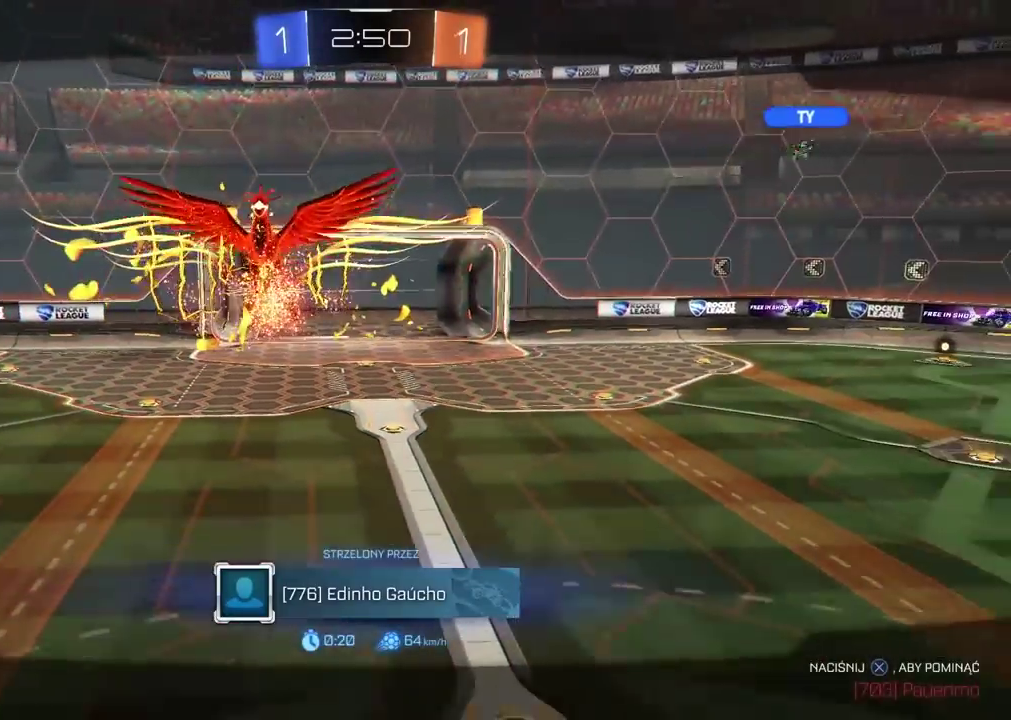
{"buttons": [], "left_stick": "center", "right_stick": "center", "events": []}
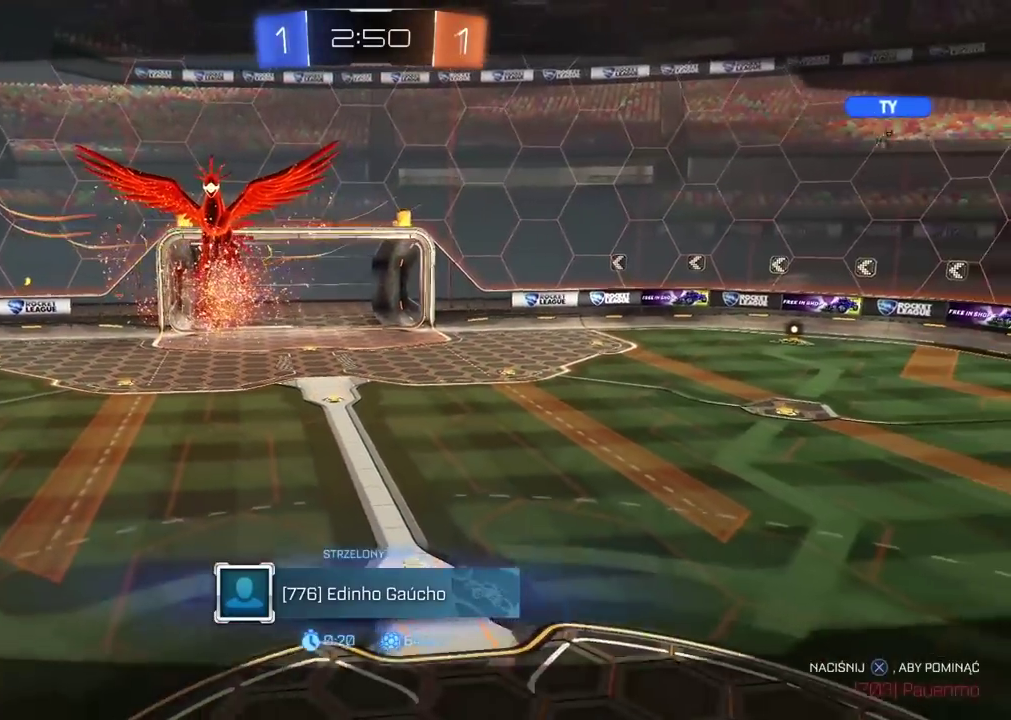
{"buttons": [], "left_stick": "center", "right_stick": "center", "events": []}
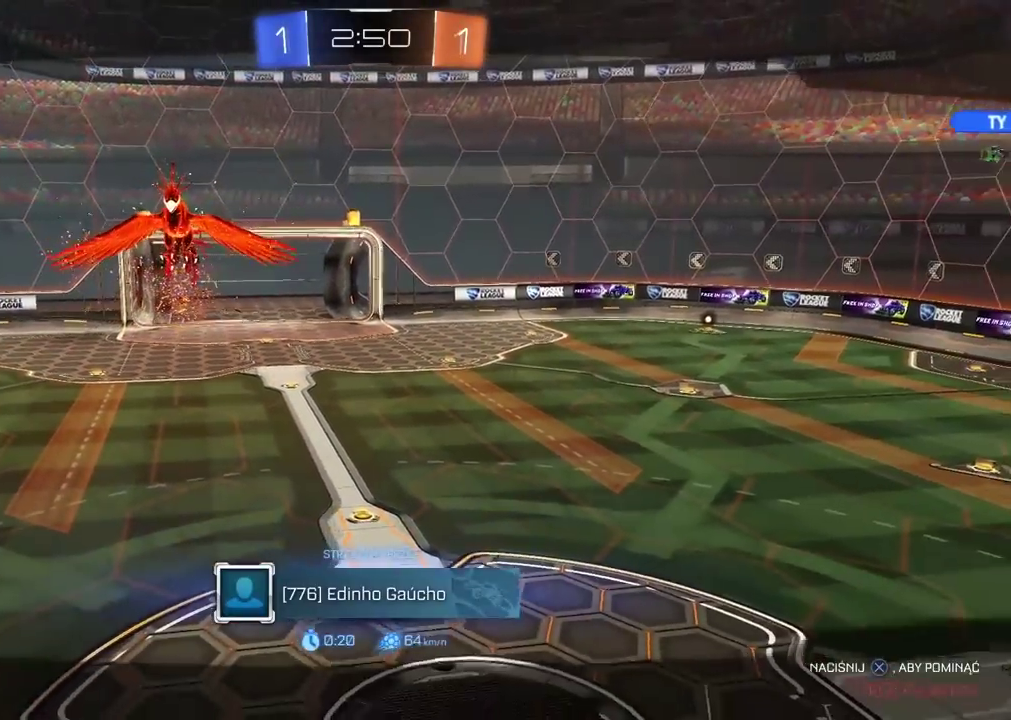
{"buttons": [], "left_stick": "center", "right_stick": "center", "events": []}
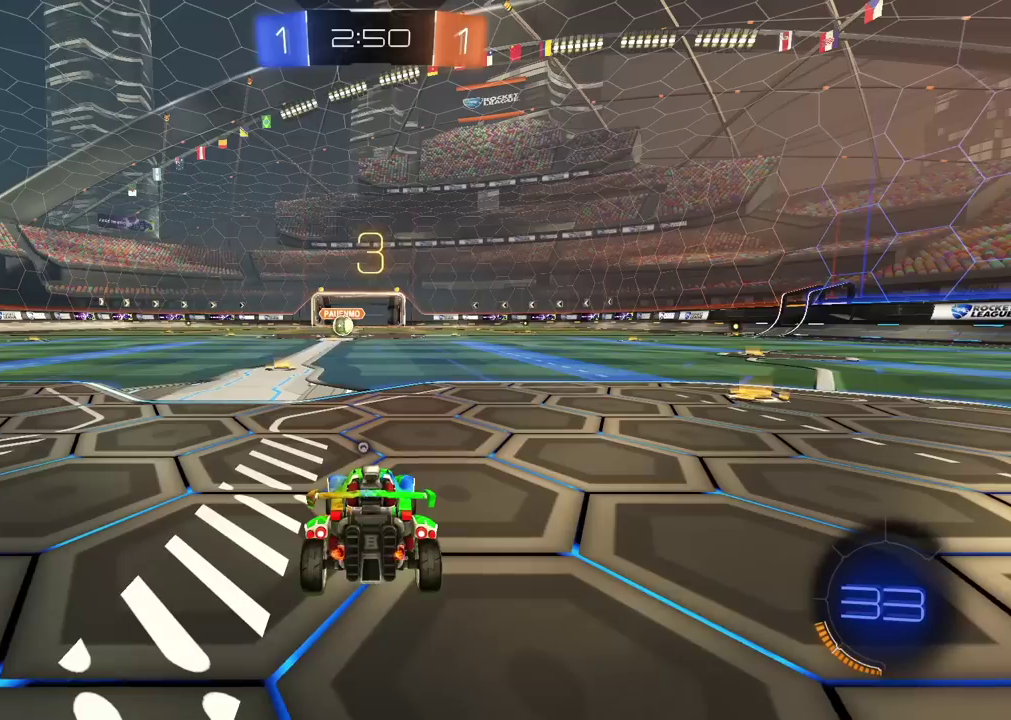
{"buttons": [], "left_stick": "center", "right_stick": "center", "events": []}
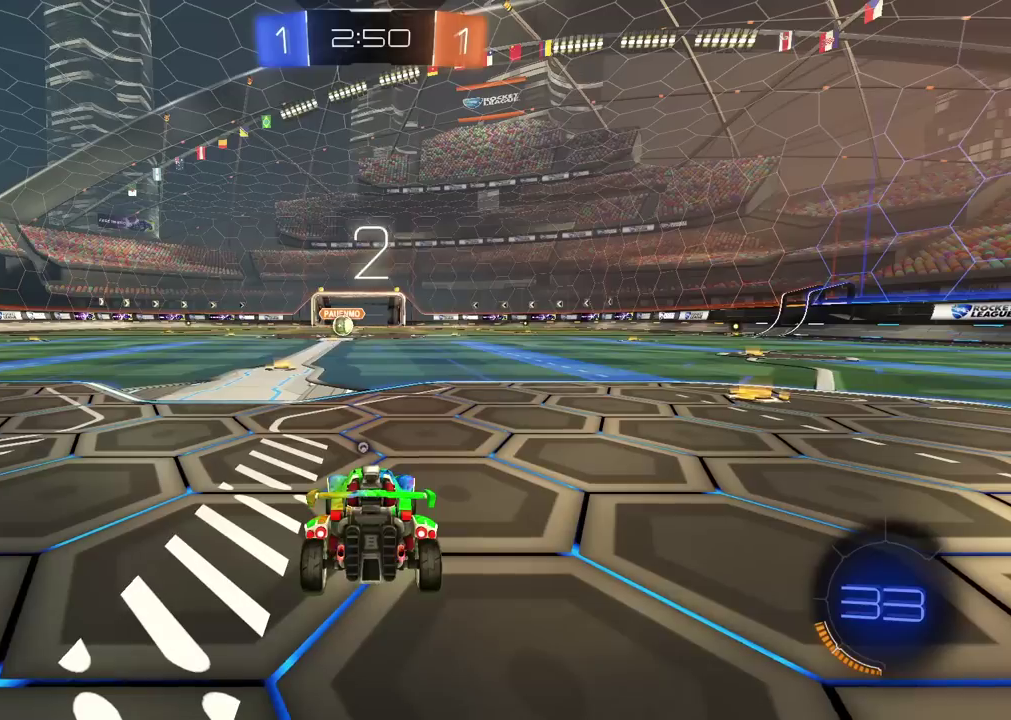
{"buttons": ["R2"], "left_stick": "center", "right_stick": "center", "events": [[150, "R2", "down"]]}
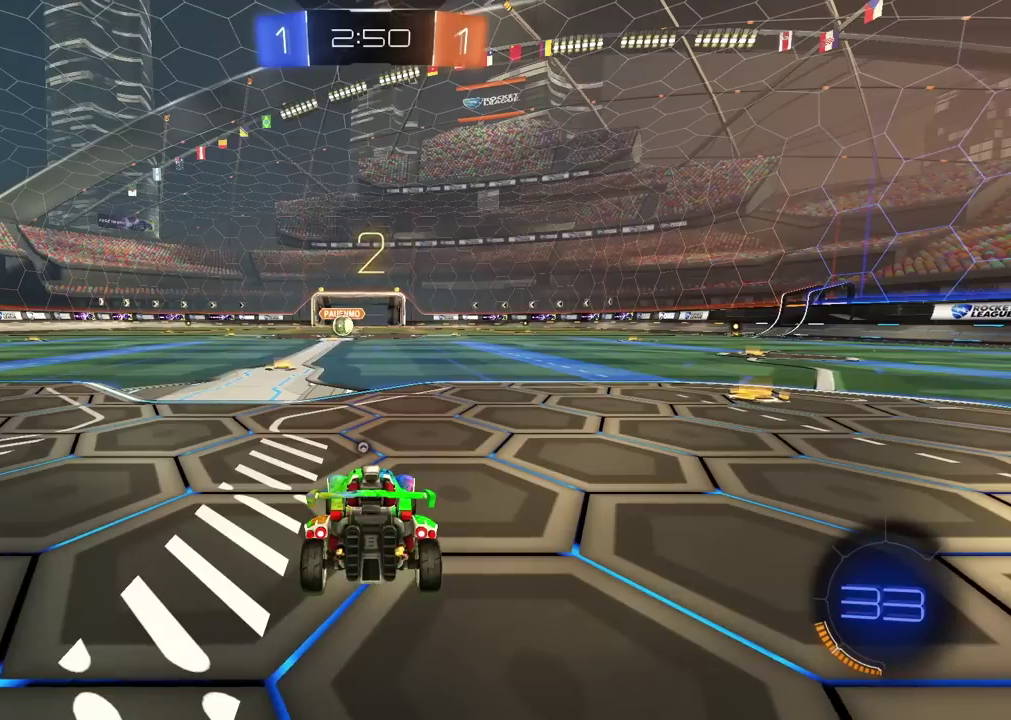
{"buttons": ["TRIANGLE", "R2"], "left_stick": "center", "right_stick": "center", "events": [[200, "TRIANGLE", "down"], [267, "TRIANGLE", "up"], [333, "TRIANGLE", "down"], [417, "TRIANGLE", "up"], [483, "TRIANGLE", "down"]]}